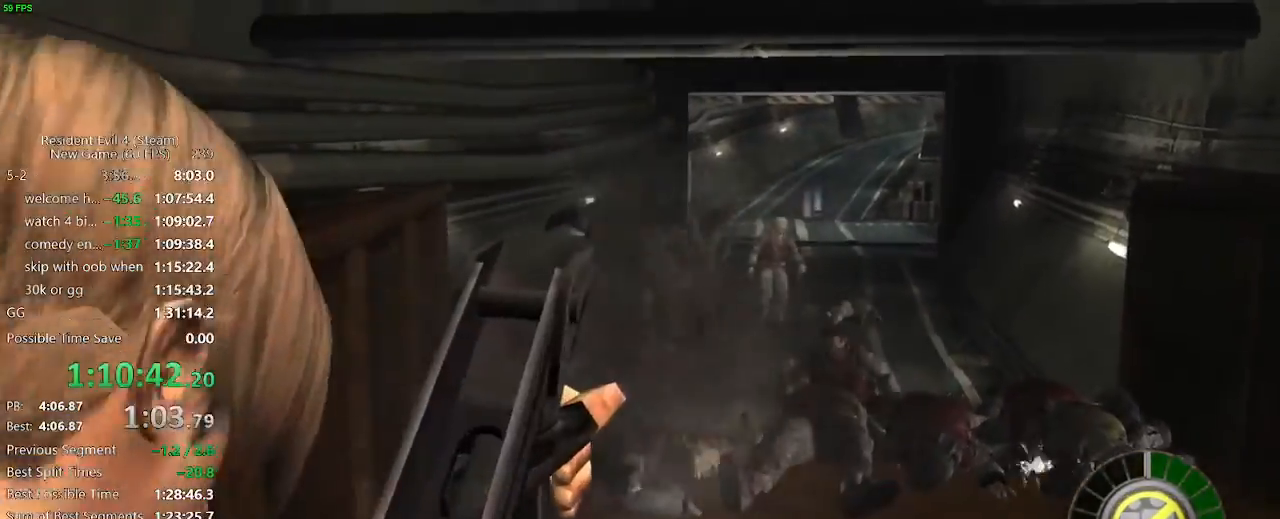
Gameplay with keyboard and mouse; each line is a JSON object with the keys held at the frame after it. "events" lists presses ("down") and releases ("up") of "a", "backspace", "c", "ctrl_l", "ctrl_r", "d", "e", "f", "g", "q", "r", "return", "s", "shift_r", "space", "tab", "v", "w", "x" and "z" between this image and that frame as [ms after this image, input, new state], when the widget could be followed in between. No other keys are recorded. Mouse buttons are not recorded. Not read: mouse_move.
{"keys": ["w"], "events": [[433, "w", "down"]]}
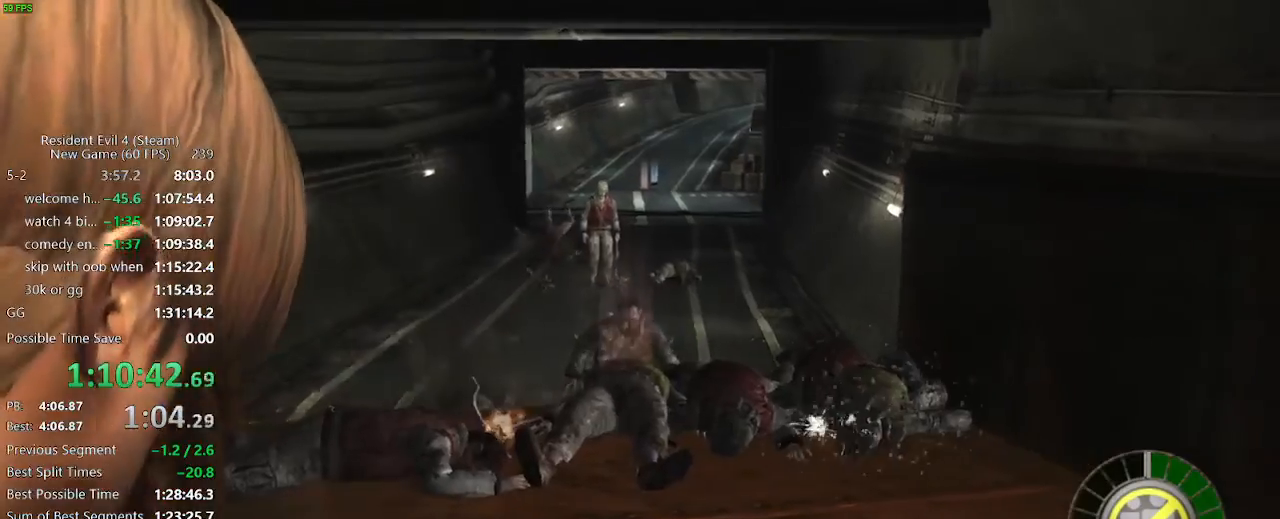
{"keys": ["w"], "events": []}
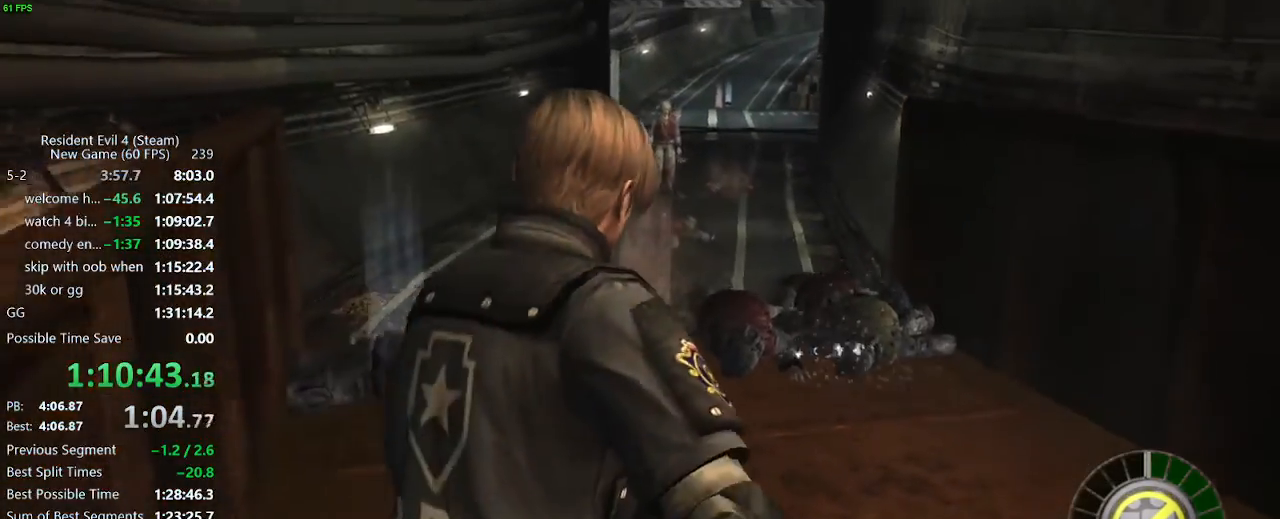
{"keys": ["w"], "events": [[133, "a", "down"], [183, "a", "up"]]}
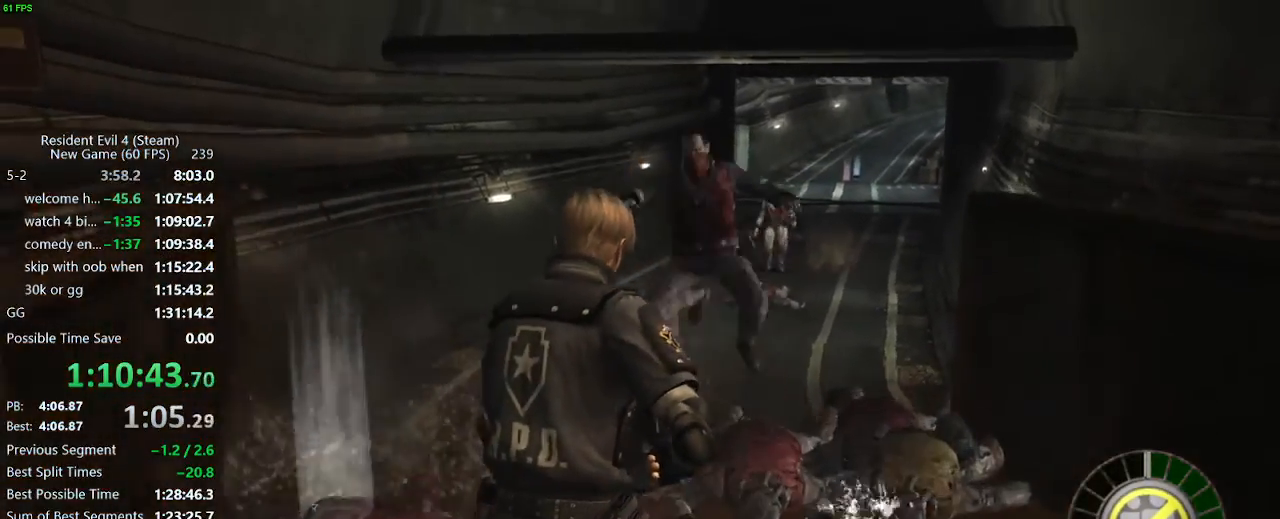
{"keys": ["a", "w"], "events": [[17, "w", "up"], [50, "a", "down"], [100, "a", "up"], [150, "s", "down"], [383, "a", "down"], [383, "s", "up"], [483, "w", "down"]]}
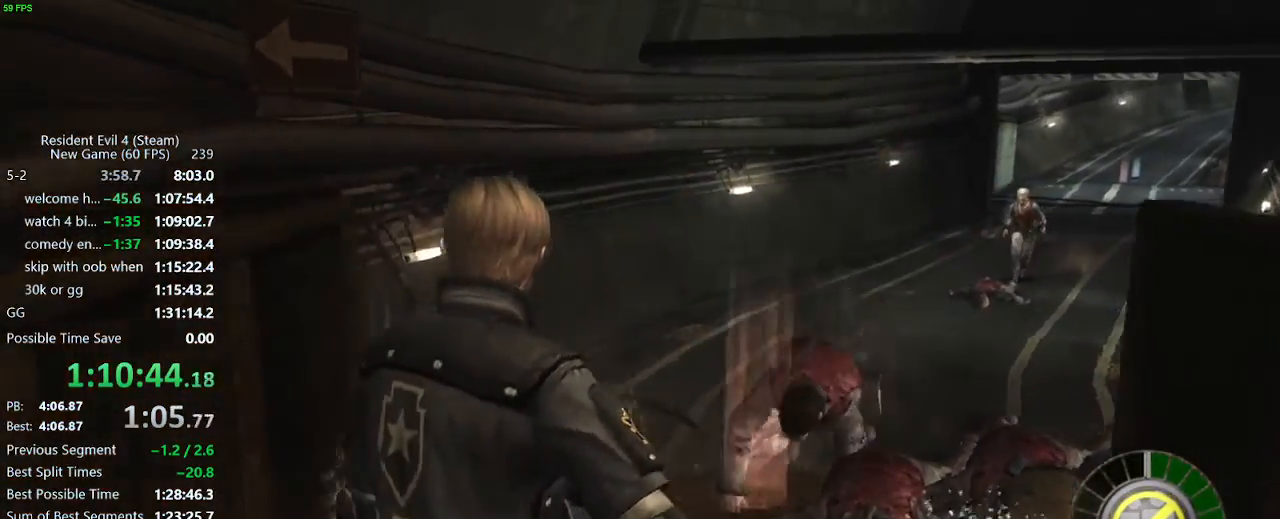
{"keys": [], "events": [[350, "a", "up"], [350, "f", "down"], [350, "w", "up"], [400, "f", "up"], [450, "f", "down"], [483, "f", "up"]]}
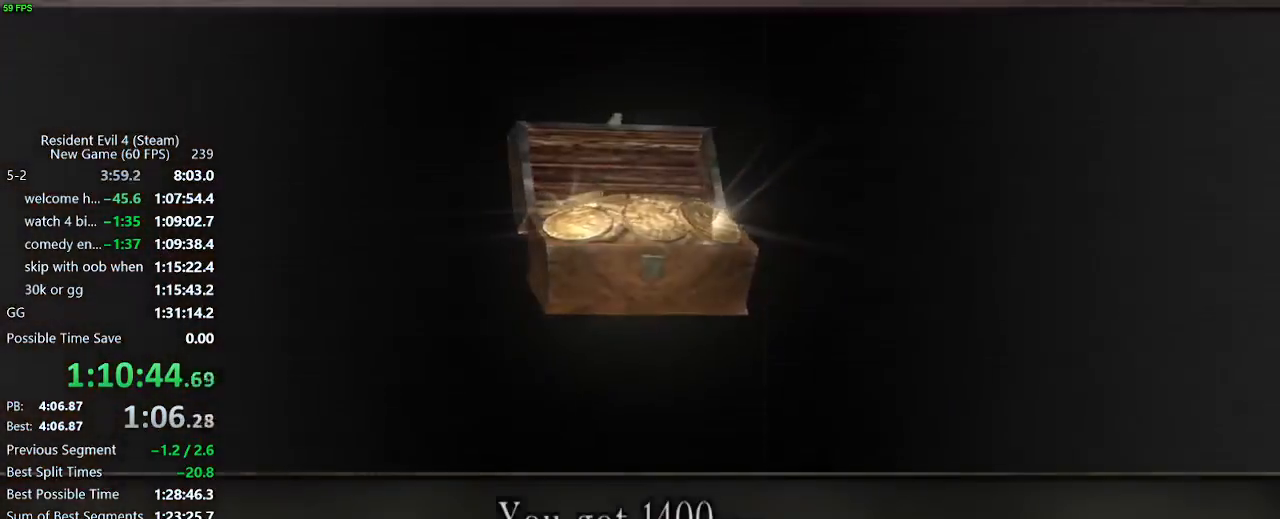
{"keys": ["s"], "events": [[33, "f", "down"], [83, "f", "up"], [133, "s", "down"]]}
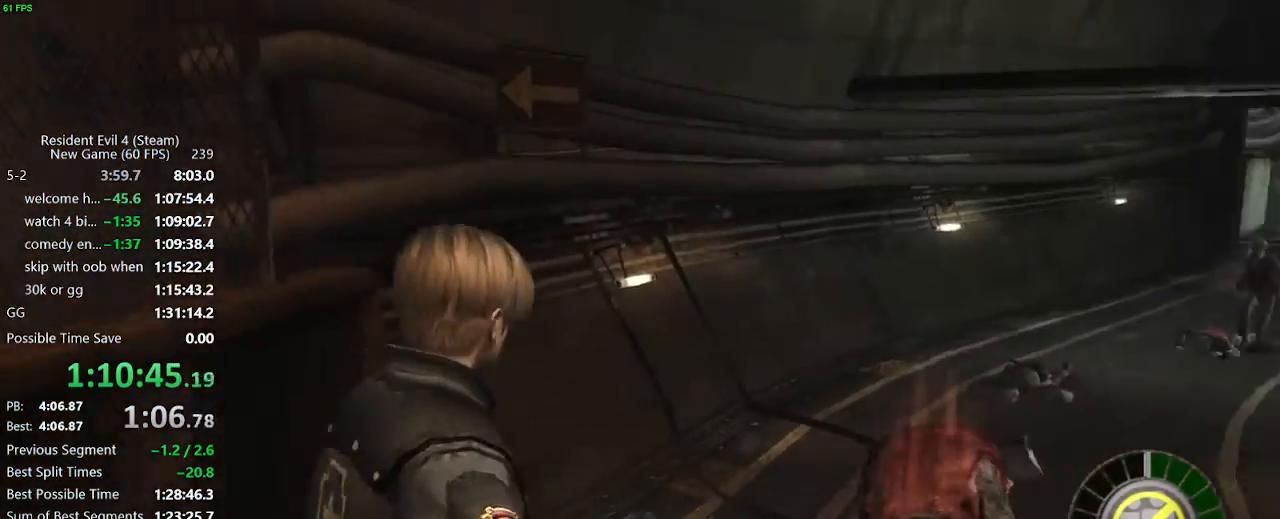
{"keys": [], "events": [[50, "s", "up"]]}
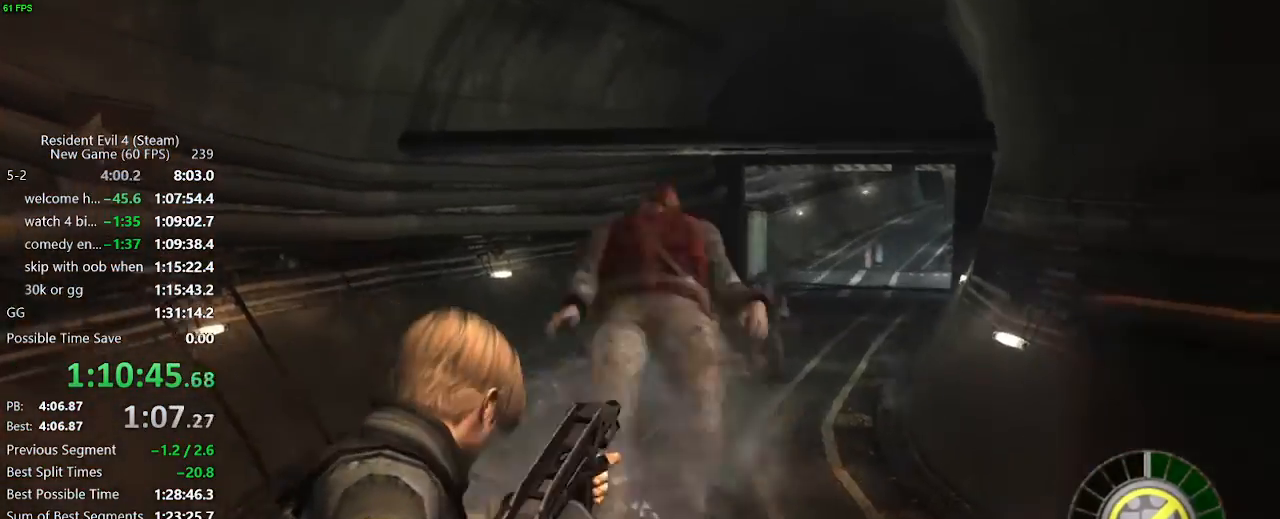
{"keys": [], "events": []}
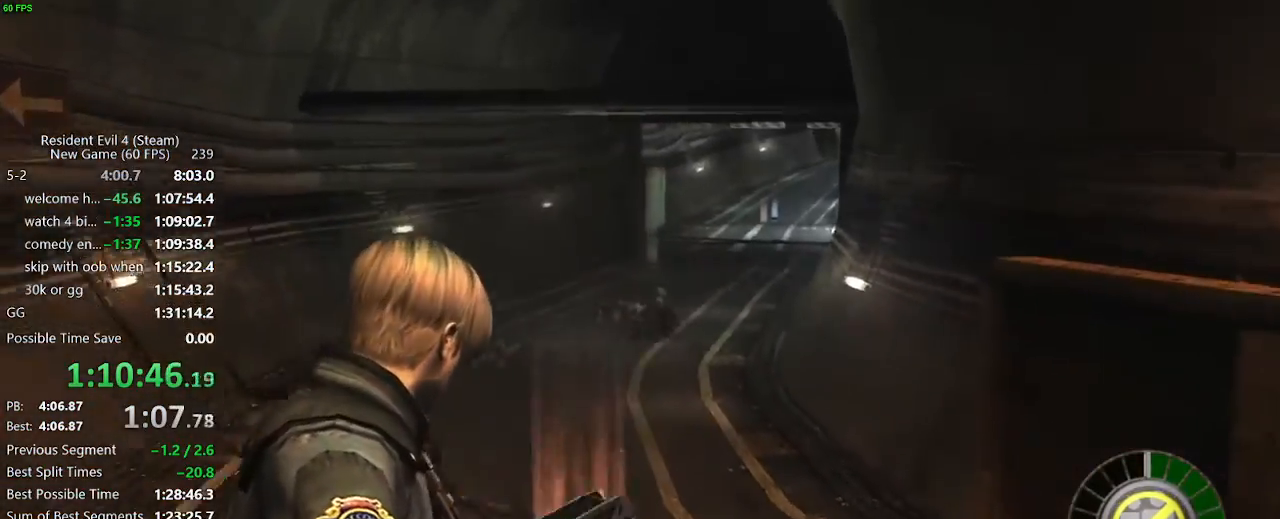
{"keys": [], "events": []}
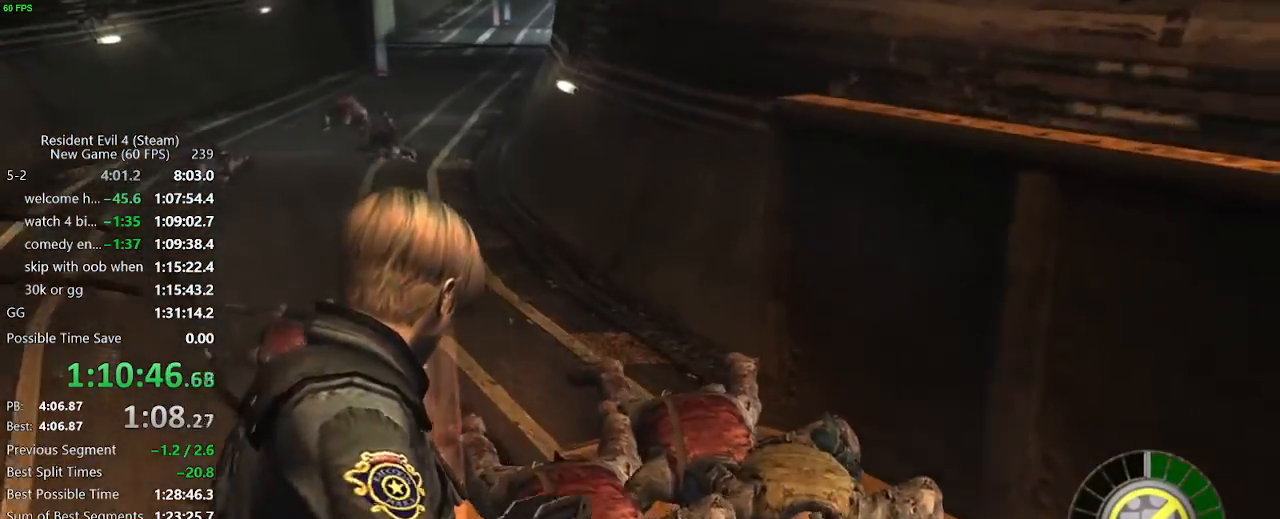
{"keys": [], "events": []}
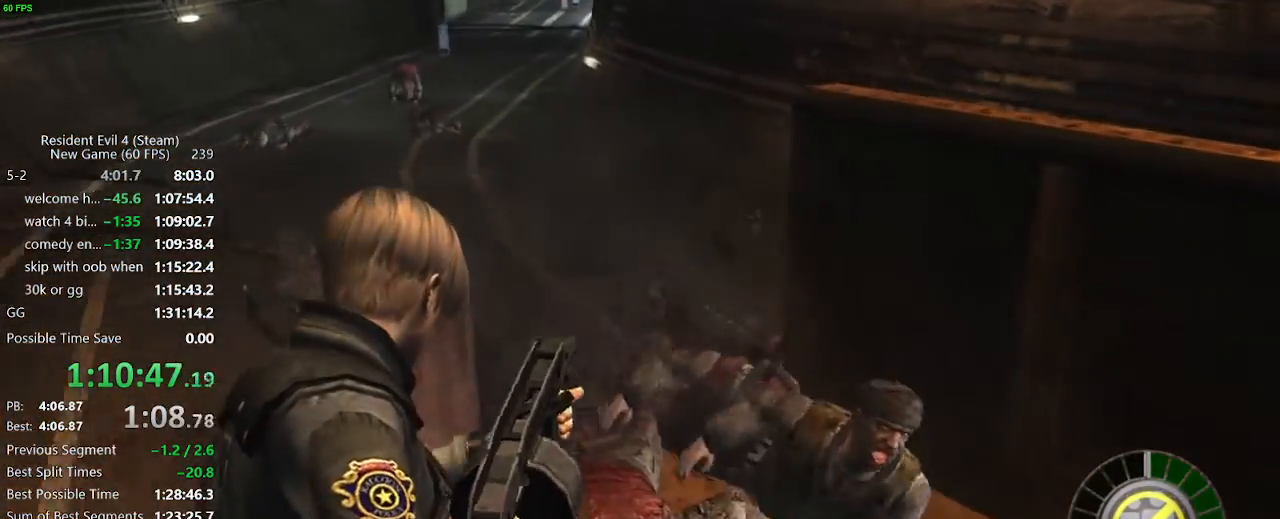
{"keys": [], "events": []}
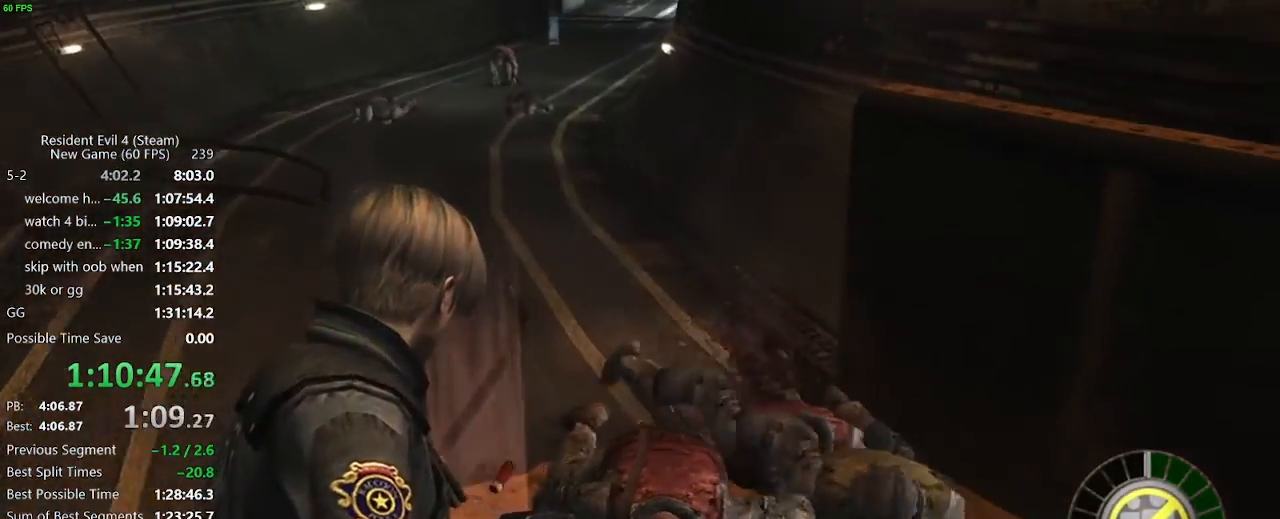
{"keys": [], "events": []}
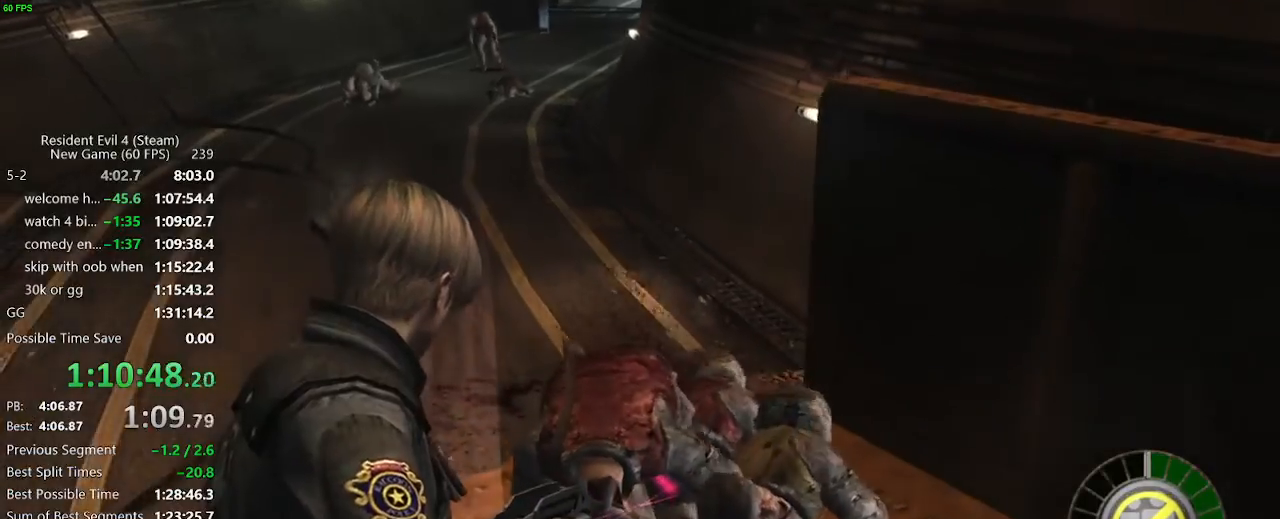
{"keys": [], "events": []}
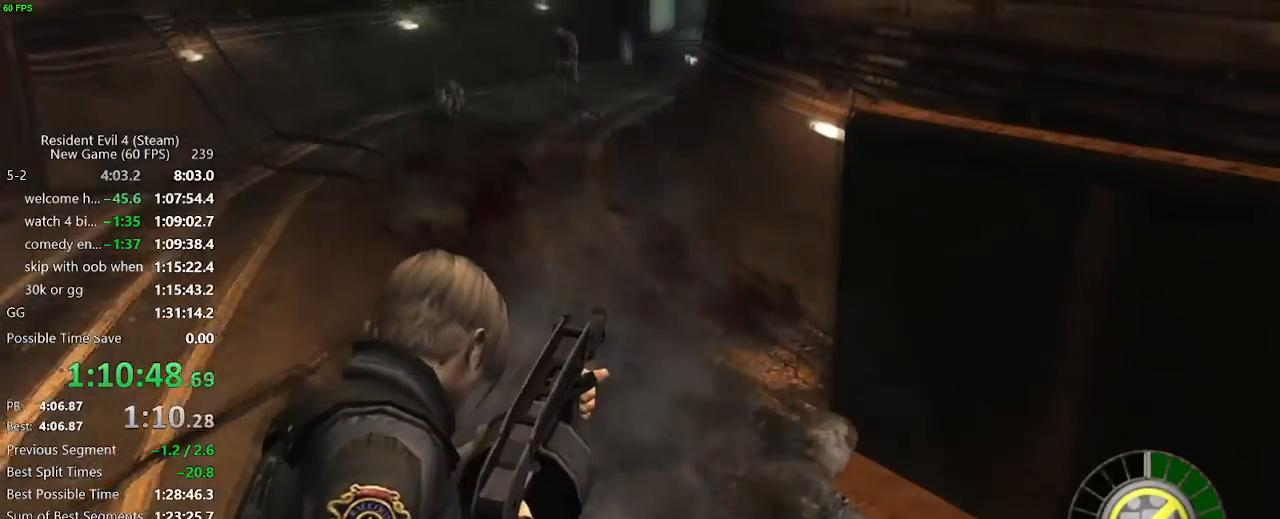
{"keys": [], "events": []}
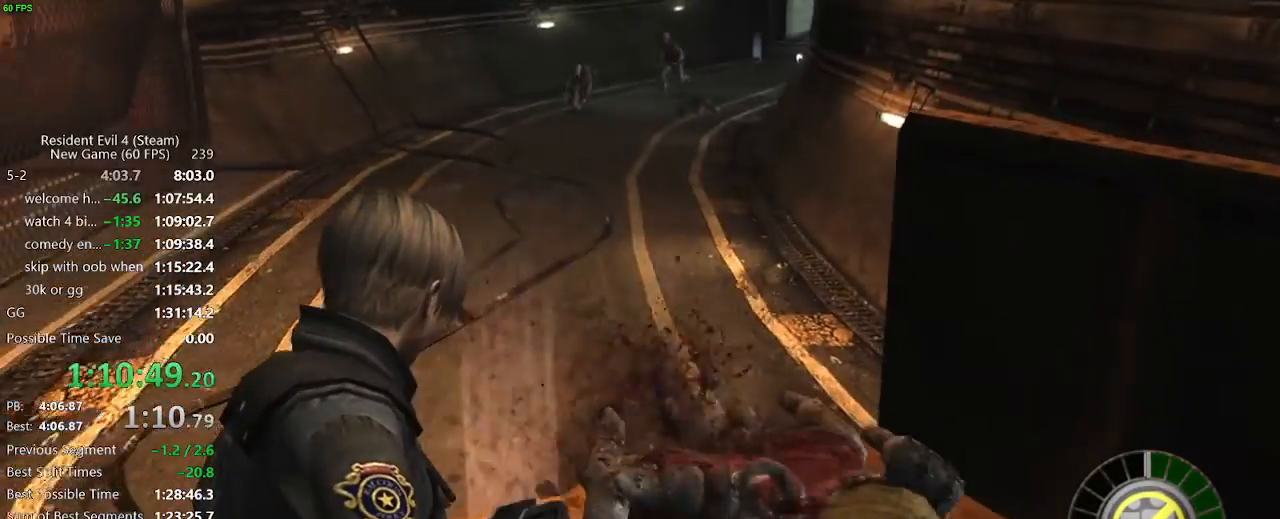
{"keys": ["a", "w"], "events": [[367, "w", "down"], [467, "a", "down"]]}
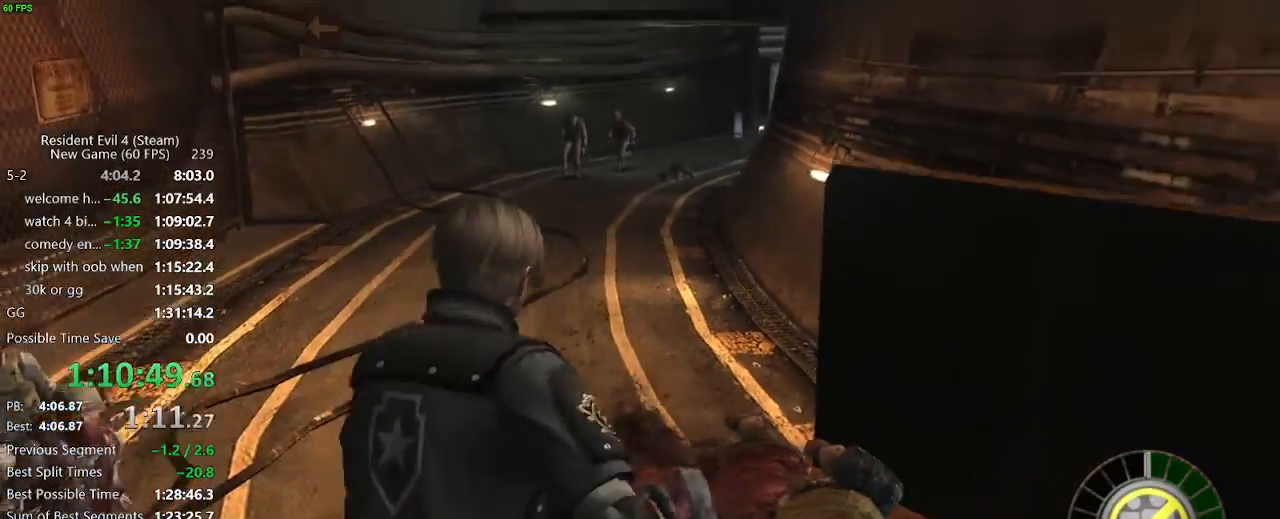
{"keys": ["a"], "events": [[433, "w", "up"]]}
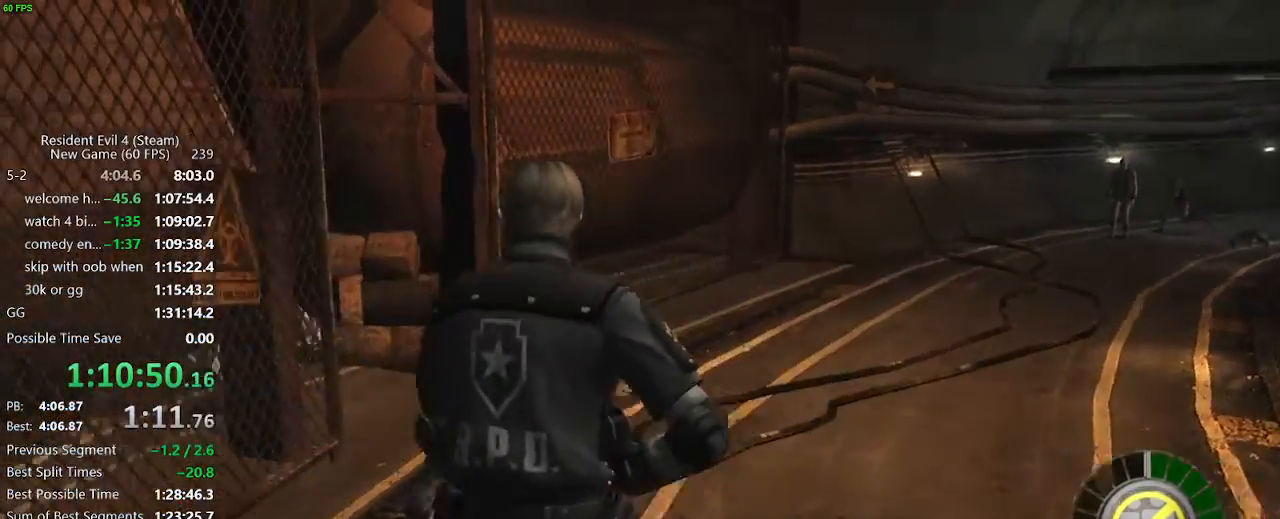
{"keys": ["d", "s"], "events": [[17, "s", "down"], [117, "a", "up"], [450, "d", "down"]]}
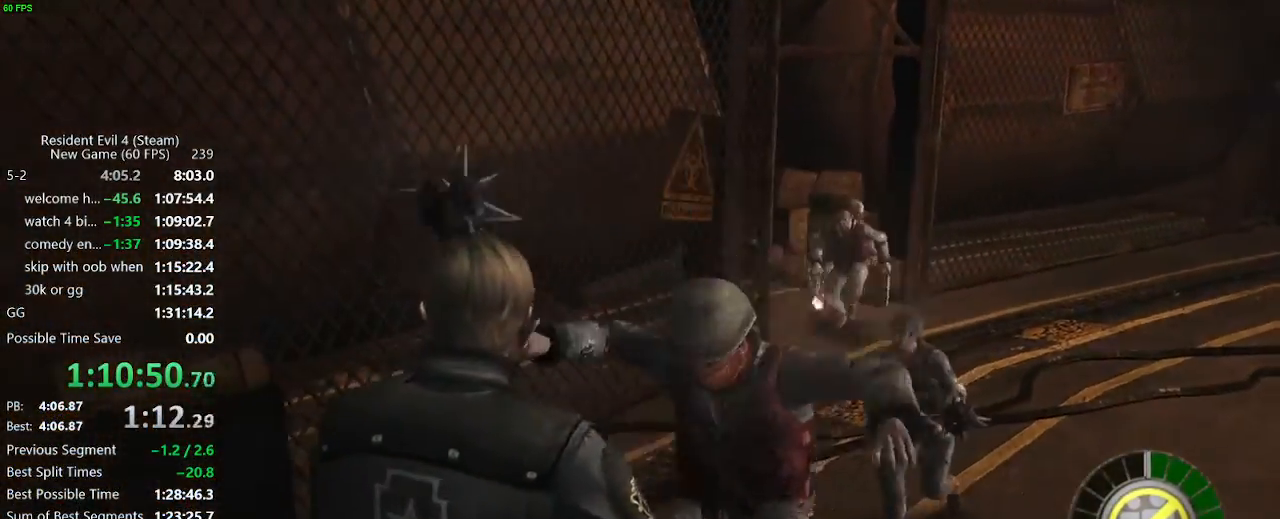
{"keys": ["s"], "events": [[83, "d", "up"]]}
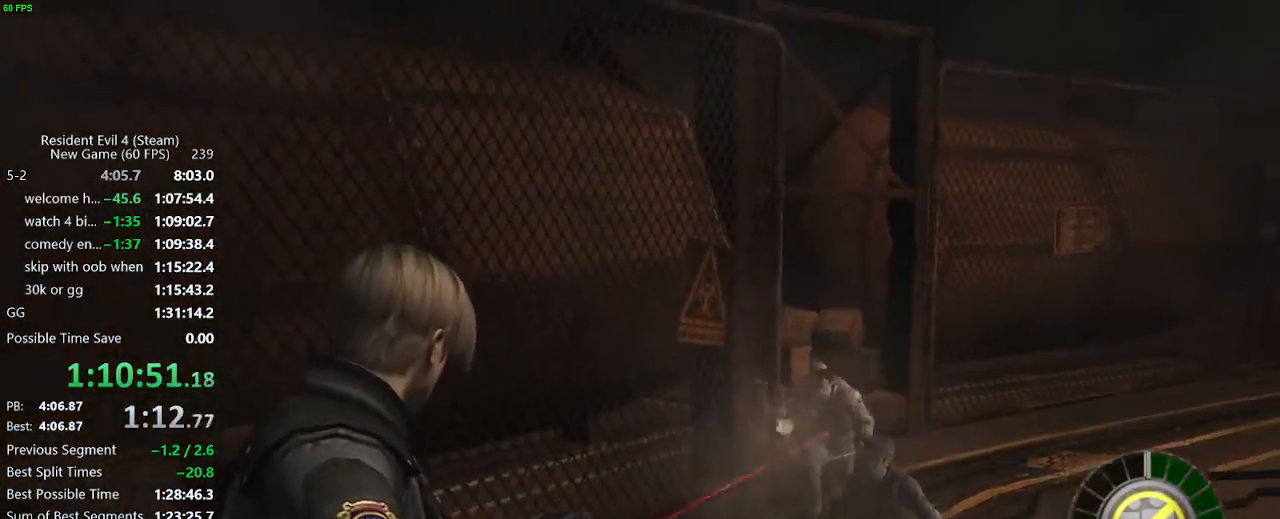
{"keys": ["s"], "events": []}
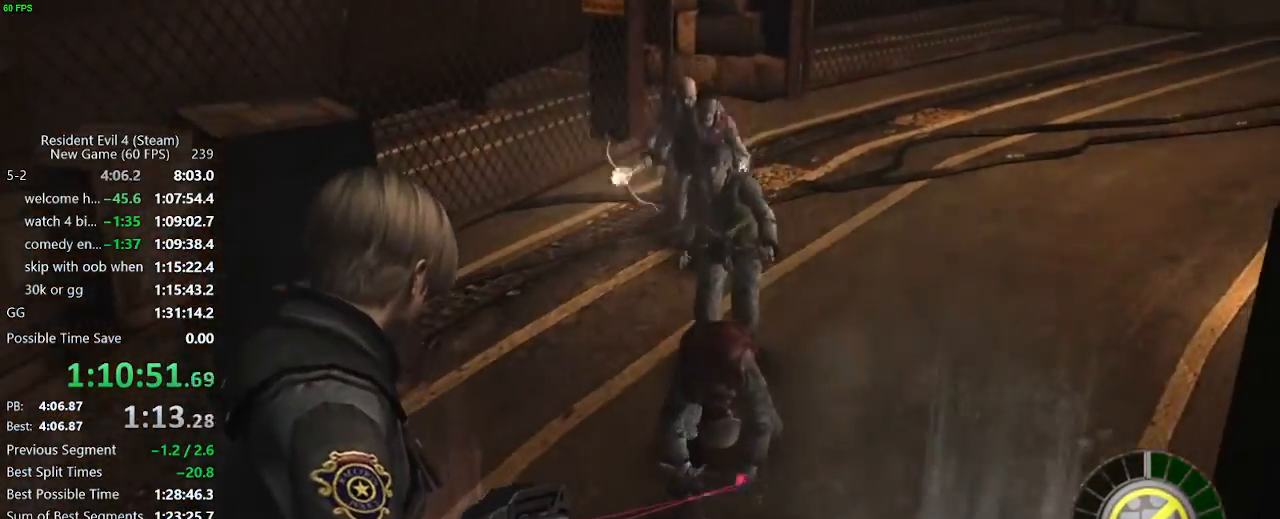
{"keys": ["s"], "events": []}
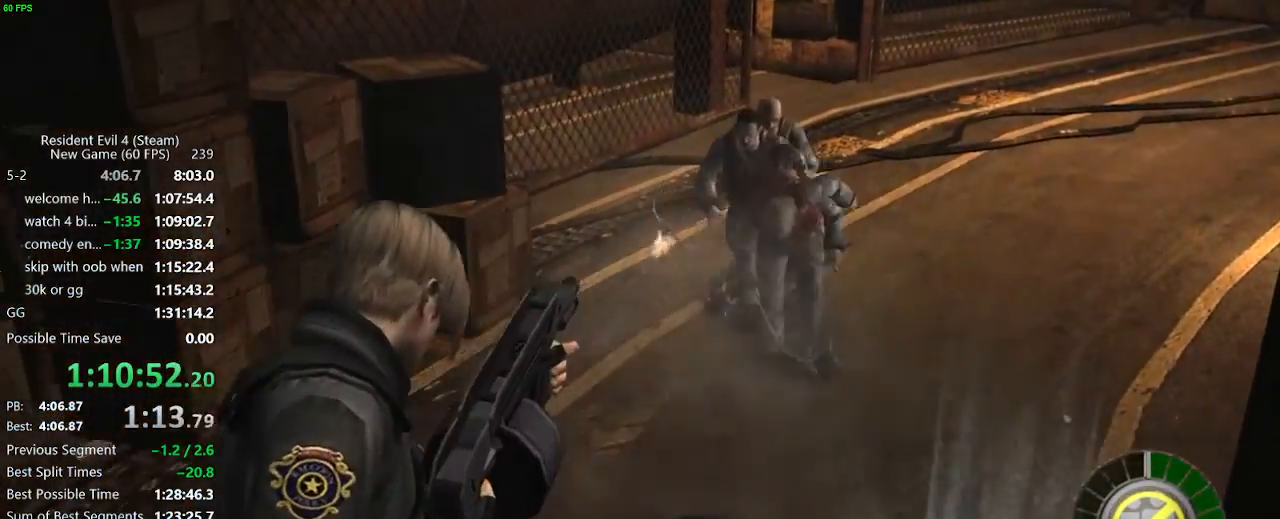
{"keys": ["s"], "events": []}
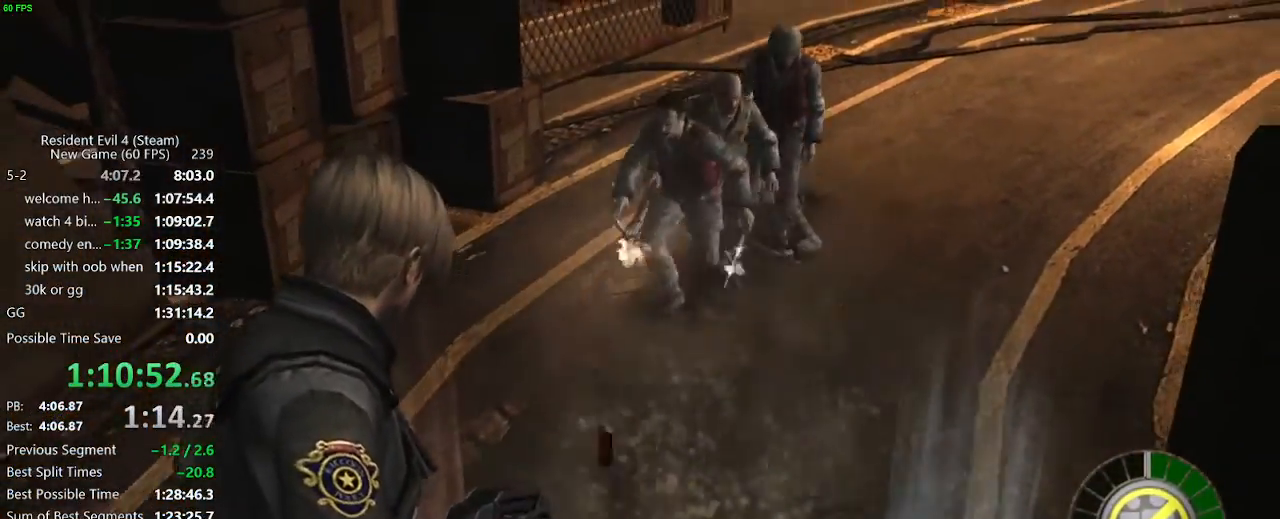
{"keys": ["s"], "events": []}
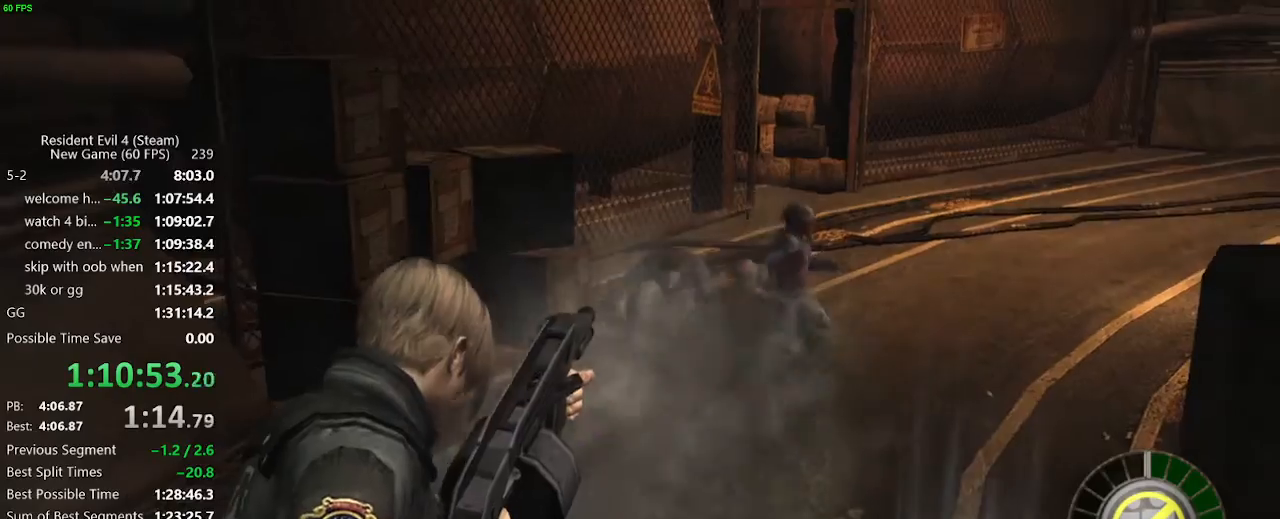
{"keys": [], "events": [[450, "s", "up"]]}
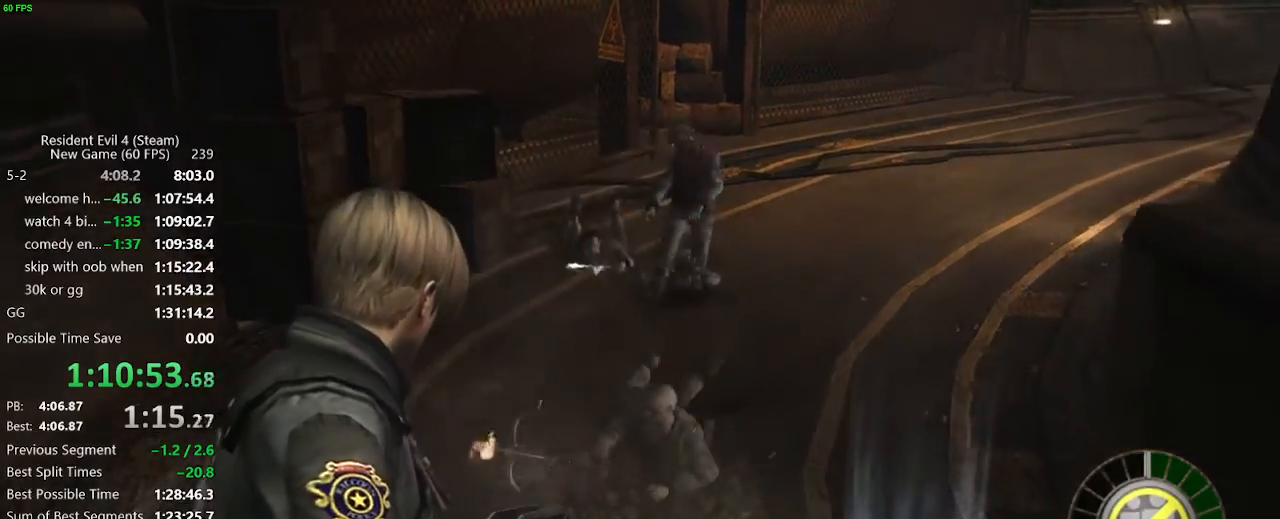
{"keys": ["w"], "events": [[367, "d", "down"], [467, "w", "down"], [500, "d", "up"]]}
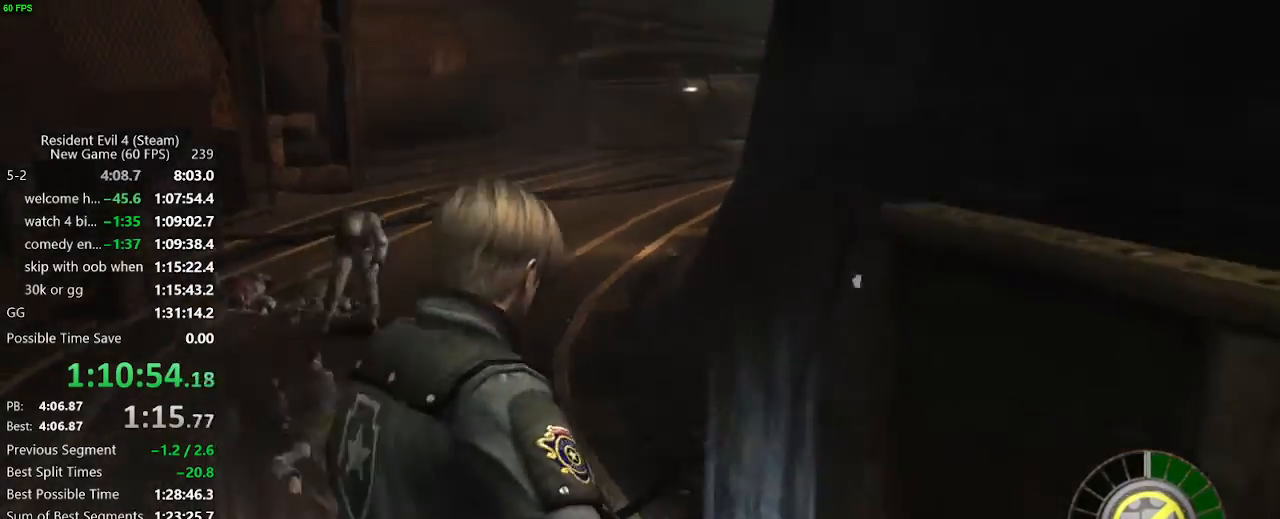
{"keys": [], "events": [[50, "f", "down"], [100, "w", "up"], [150, "f", "up"], [200, "f", "down"], [233, "f", "up"], [283, "f", "down"], [333, "f", "up"]]}